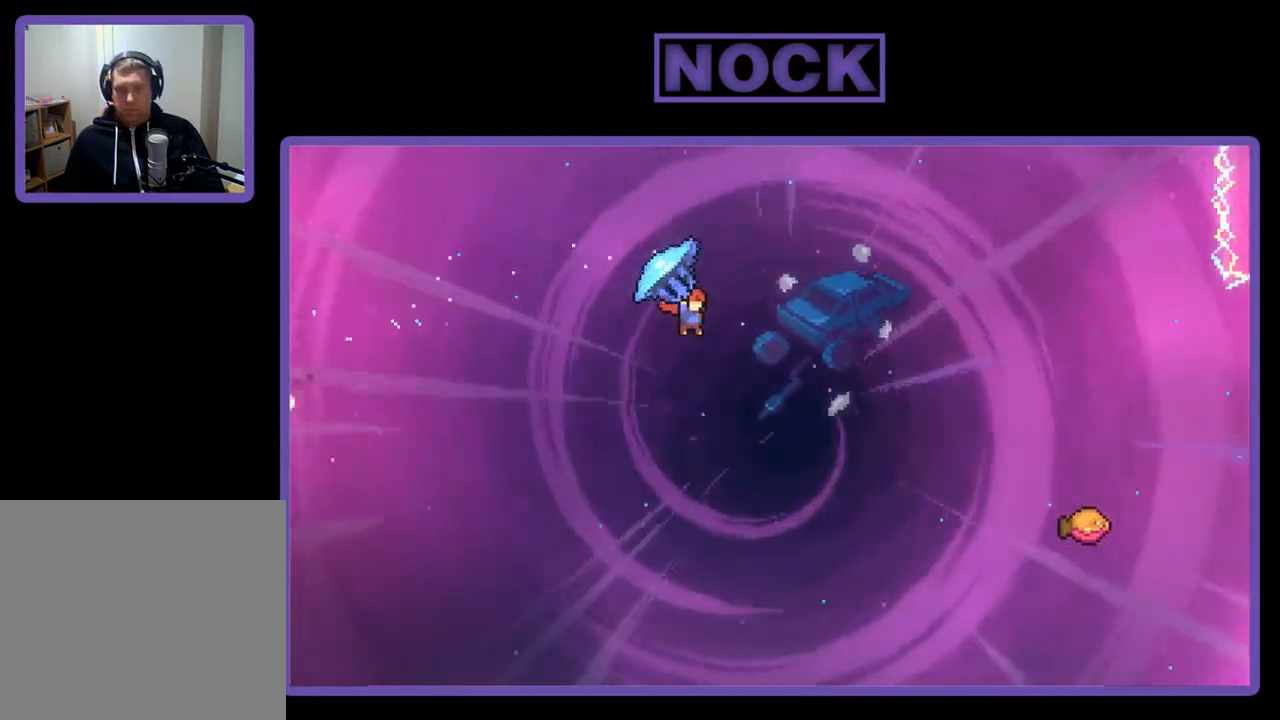
Gameplay with a controller (PlayStation layout); each line is a JSON object with the inputs held at the frame after it. "events" lists button and stick changes between this image and that frame as [ms after this image, input, new state], when the widget could be followed in between. Not read: left_stick.
{"buttons": ["CIRCLE", "R2", "DPAD_UP", "DPAD_RIGHT"], "right_stick": "center", "events": [[50, "CIRCLE", "down"], [50, "DPAD_UP", "down"], [117, "R2", "up"], [183, "DPAD_RIGHT", "up"], [217, "CIRCLE", "up"], [217, "DPAD_RIGHT", "down"], [250, "R2", "down"], [283, "CIRCLE", "down"], [417, "CIRCLE", "up"], [500, "CIRCLE", "down"]]}
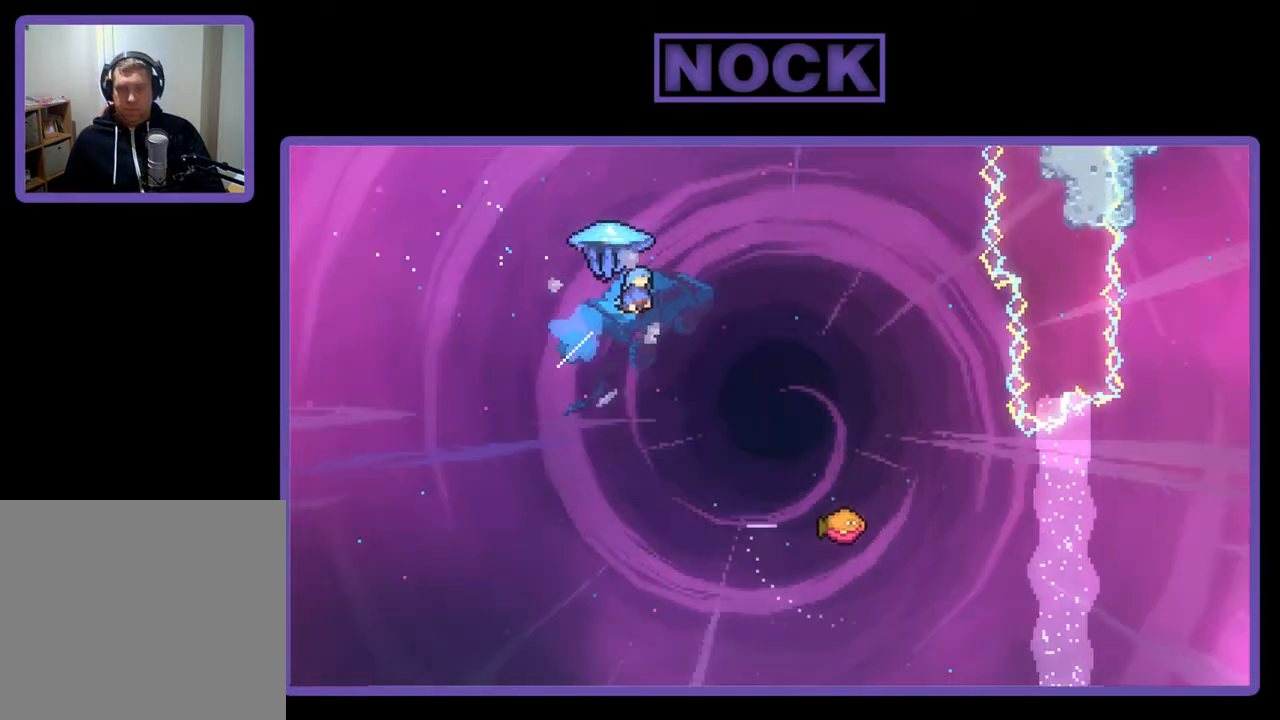
{"buttons": ["R2", "DPAD_RIGHT"], "right_stick": "center", "events": [[300, "CIRCLE", "up"], [333, "DPAD_UP", "up"]]}
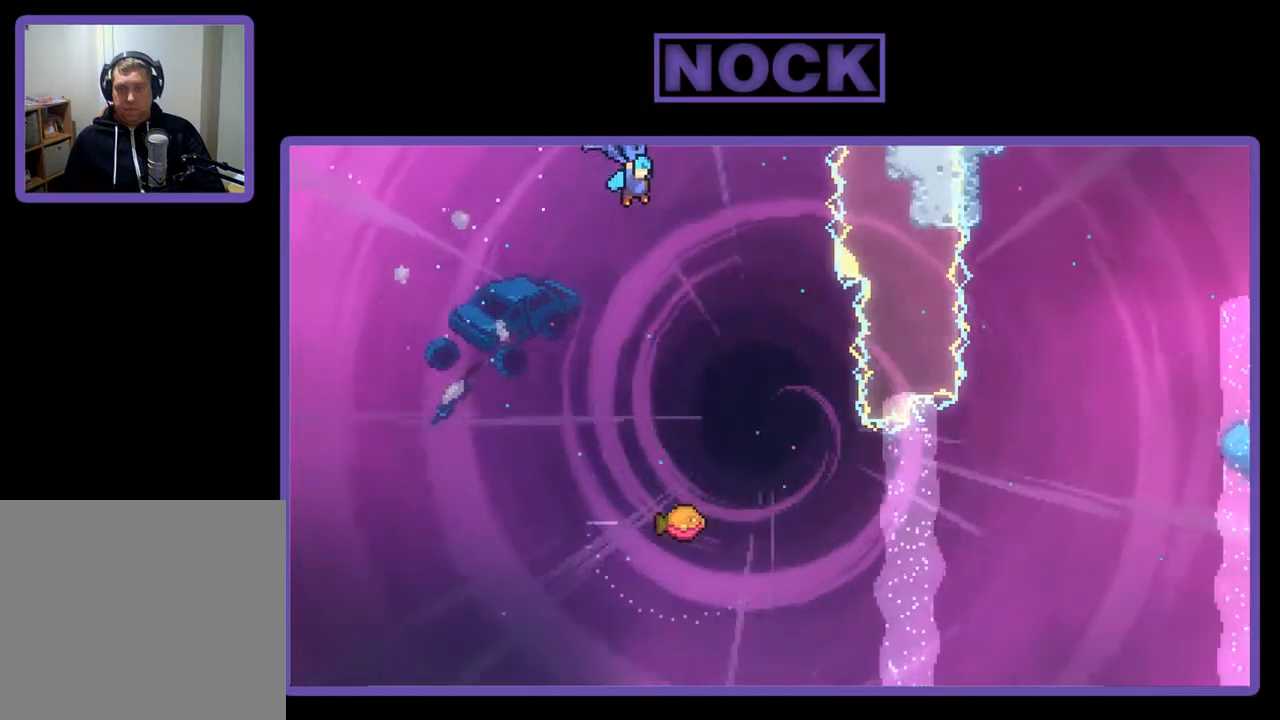
{"buttons": ["R2"], "right_stick": "center", "events": [[100, "DPAD_RIGHT", "up"]]}
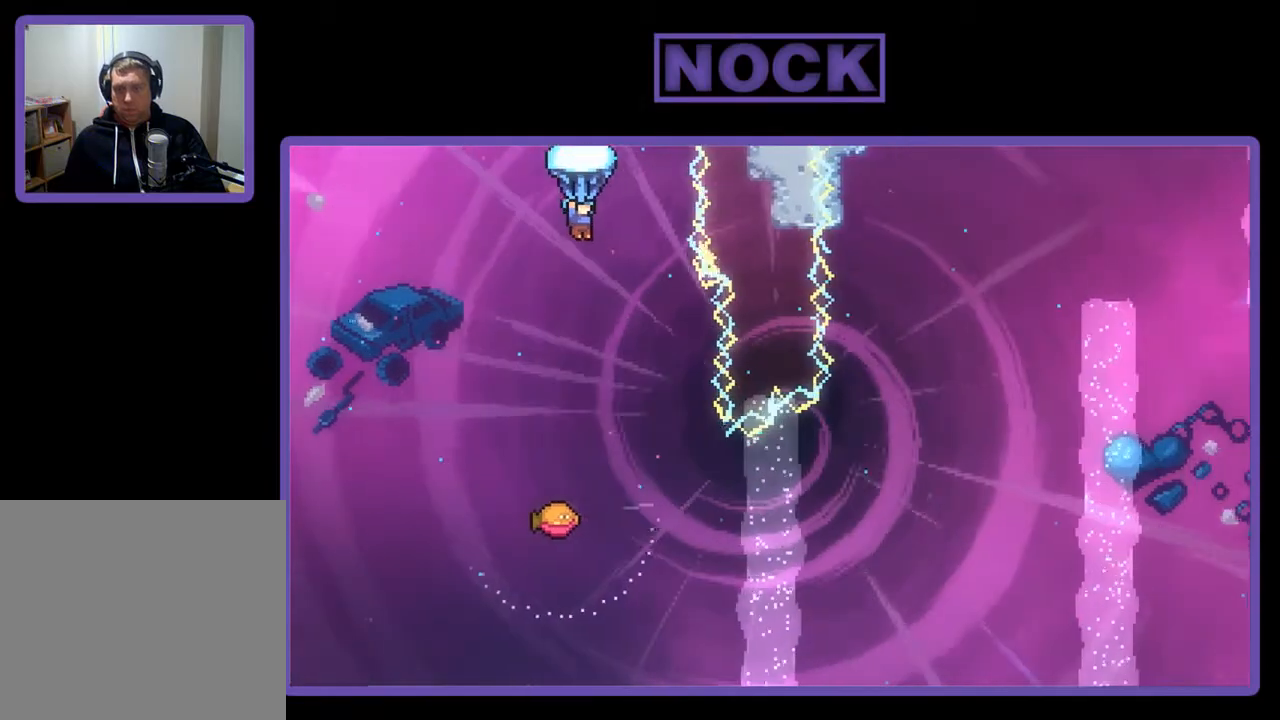
{"buttons": ["R2"], "right_stick": "center", "events": [[33, "DPAD_RIGHT", "down"], [250, "DPAD_RIGHT", "up"]]}
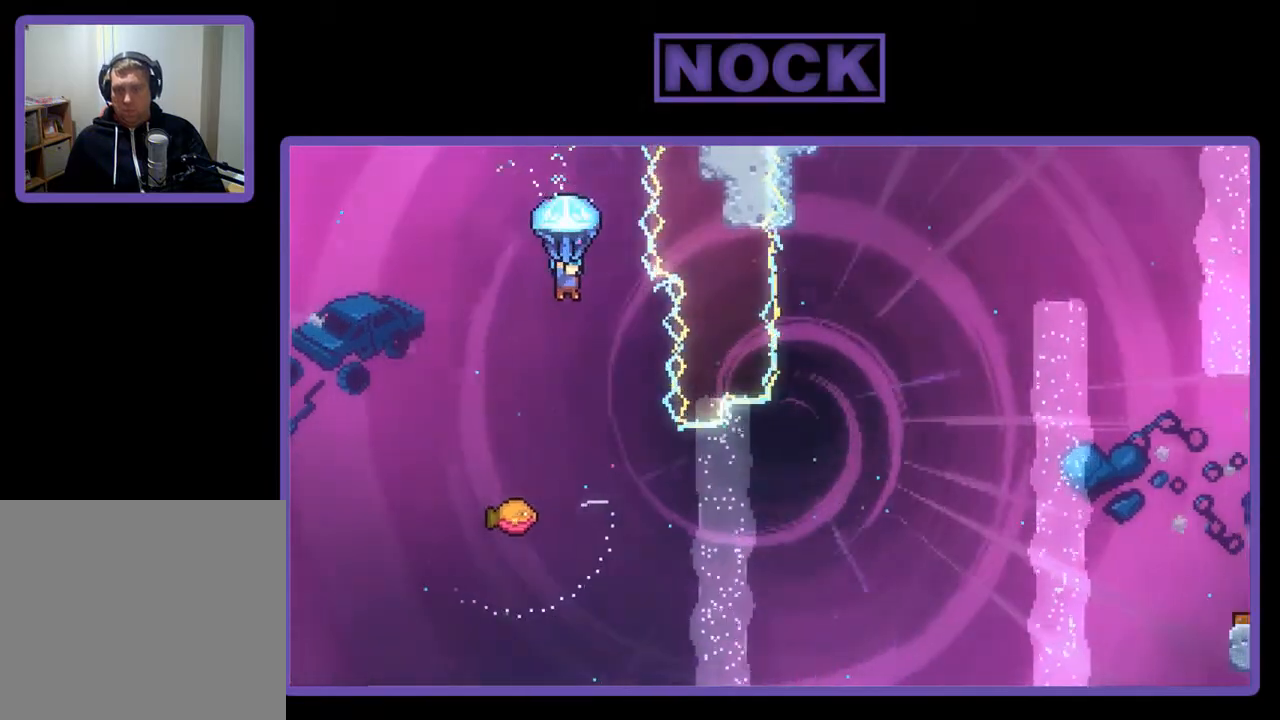
{"buttons": ["R2", "DPAD_RIGHT"], "right_stick": "center", "events": [[17, "DPAD_RIGHT", "down"], [133, "DPAD_RIGHT", "up"], [400, "DPAD_RIGHT", "down"]]}
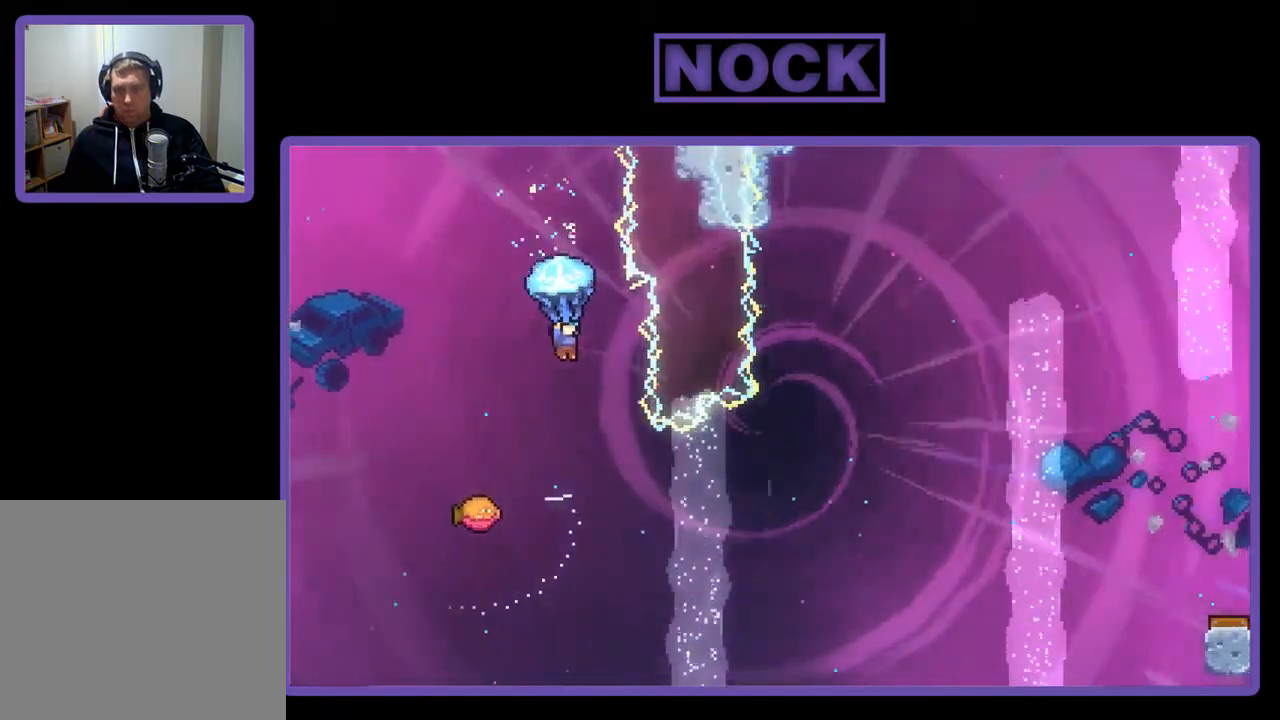
{"buttons": [], "right_stick": "center", "events": [[33, "DPAD_RIGHT", "up"], [250, "DPAD_RIGHT", "down"], [250, "R2", "up"], [367, "DPAD_RIGHT", "up"]]}
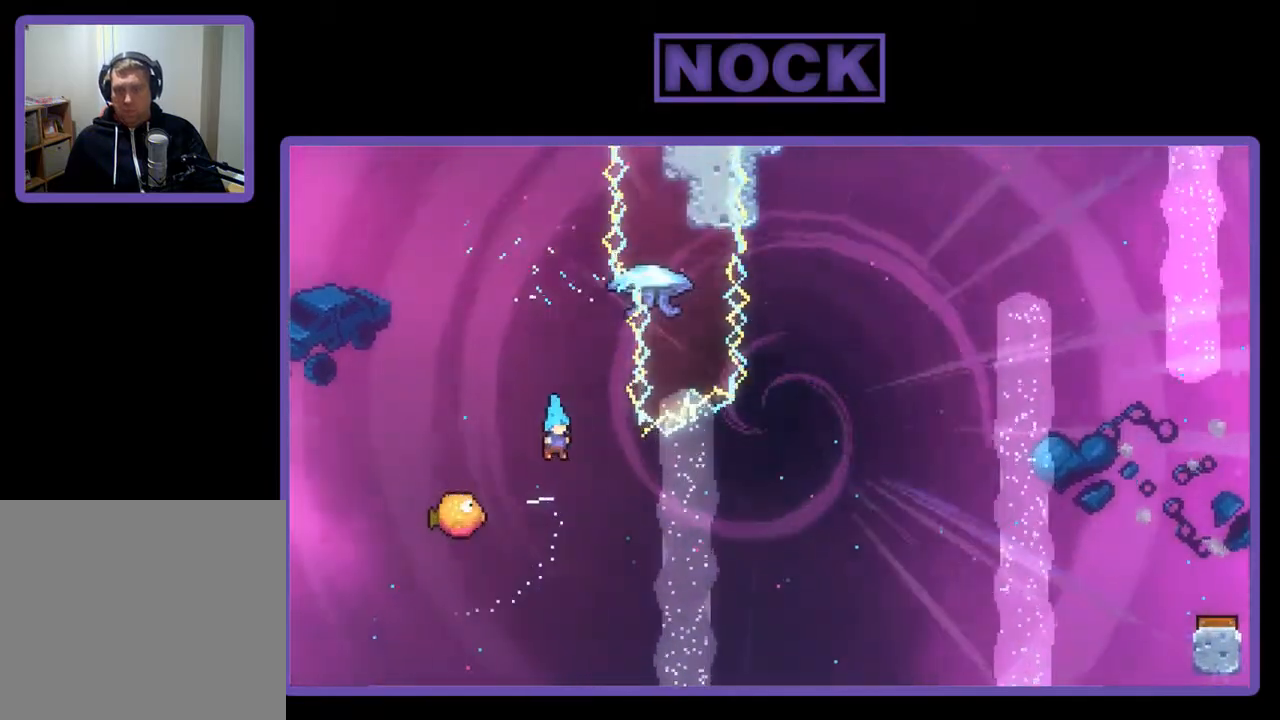
{"buttons": ["R2", "DPAD_RIGHT"], "right_stick": "center", "events": [[133, "DPAD_LEFT", "down"], [317, "R2", "down"], [367, "DPAD_LEFT", "up"], [467, "DPAD_RIGHT", "down"]]}
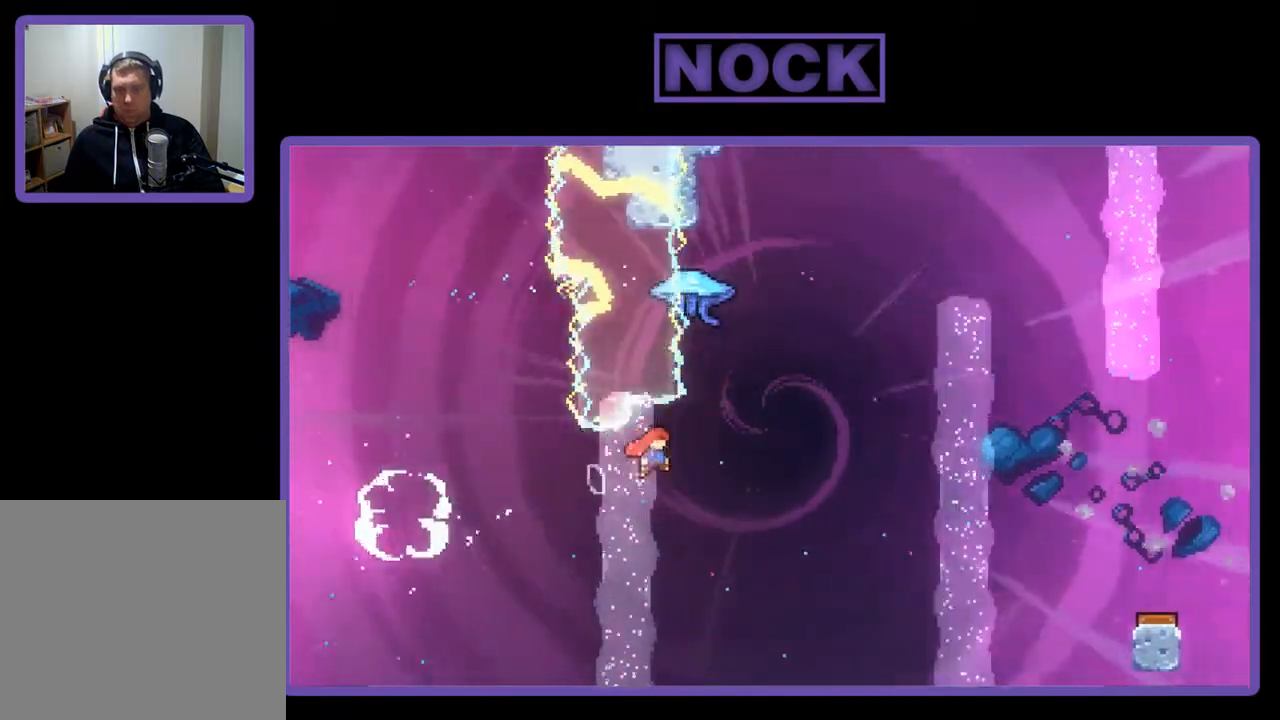
{"buttons": ["CIRCLE", "R2", "DPAD_UP"], "right_stick": "center", "events": [[200, "DPAD_UP", "down"], [250, "CIRCLE", "down"], [250, "DPAD_RIGHT", "up"]]}
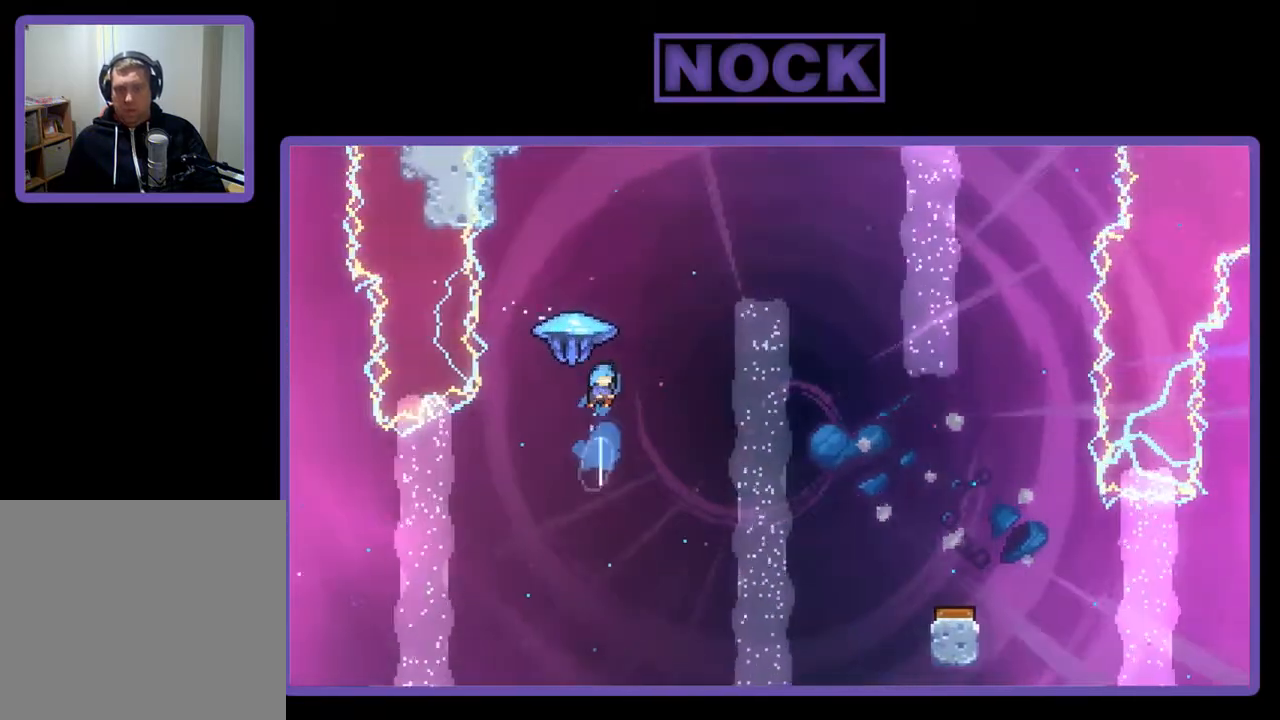
{"buttons": ["R2", "DPAD_RIGHT"], "right_stick": "center", "events": [[83, "CIRCLE", "up"], [100, "DPAD_RIGHT", "down"], [400, "DPAD_UP", "up"]]}
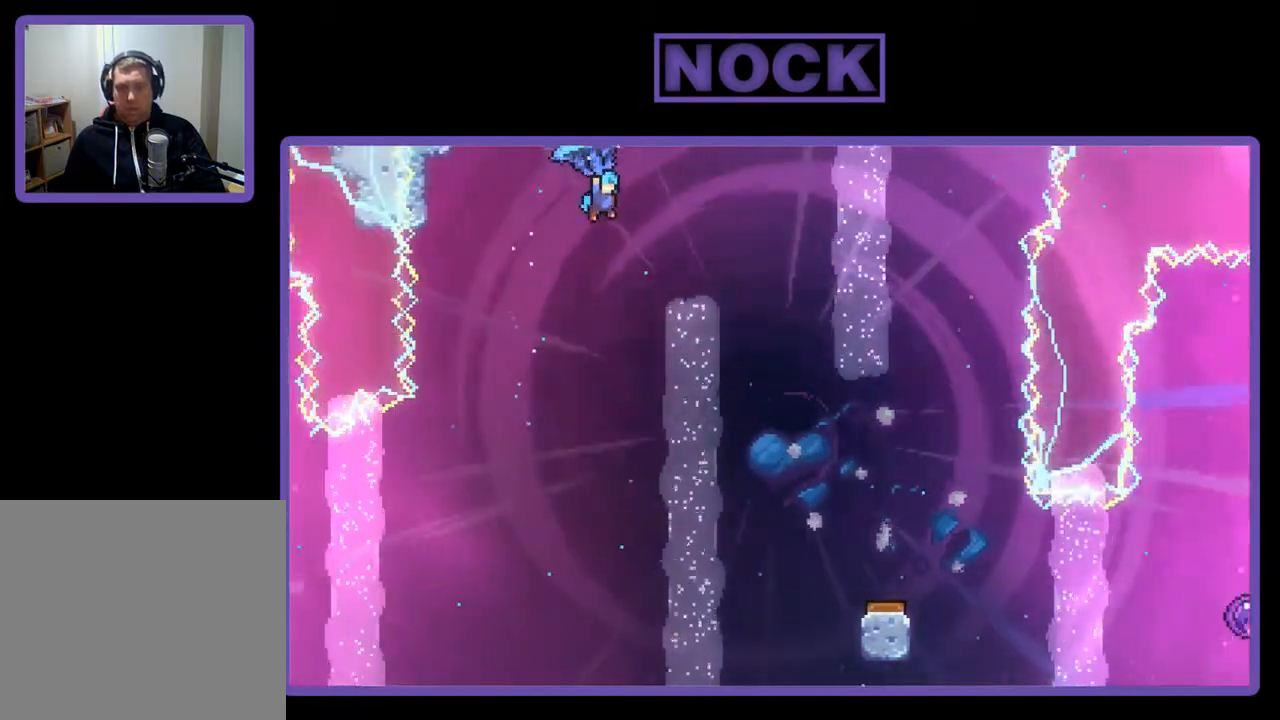
{"buttons": ["R2"], "right_stick": "center", "events": [[400, "DPAD_RIGHT", "up"]]}
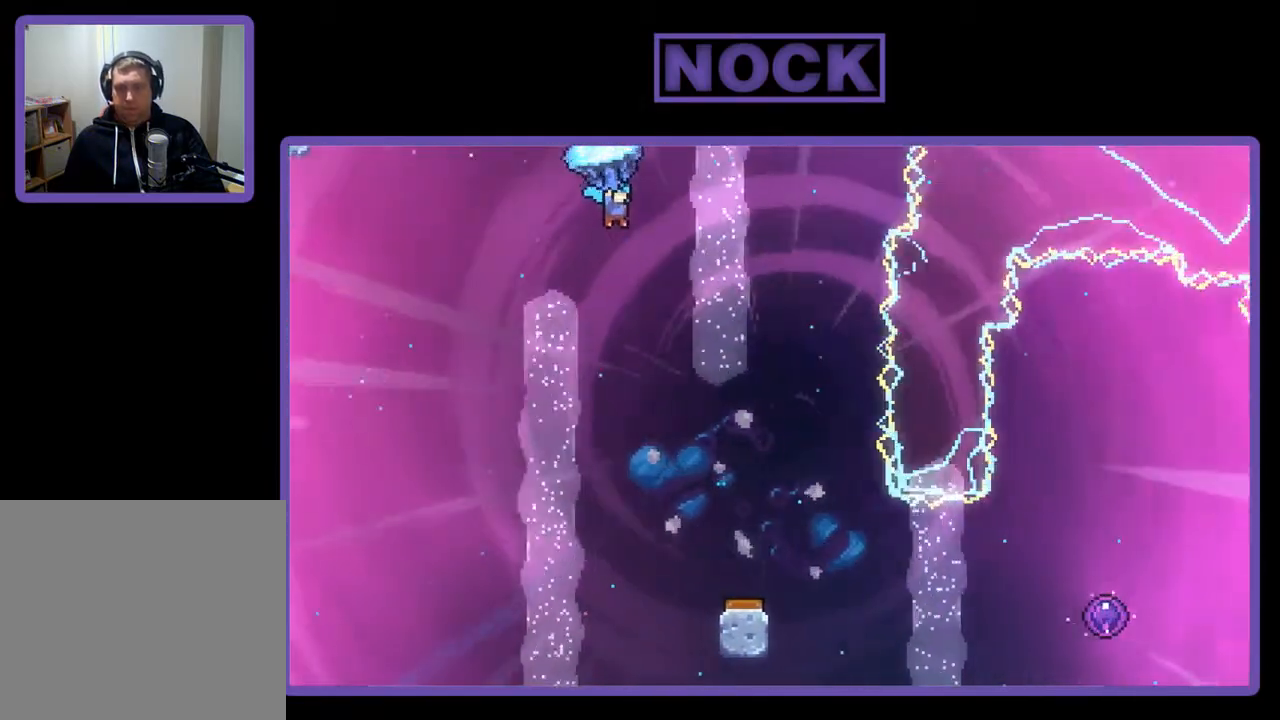
{"buttons": ["R2", "DPAD_DOWN"], "right_stick": "center", "events": [[50, "DPAD_DOWN", "down"]]}
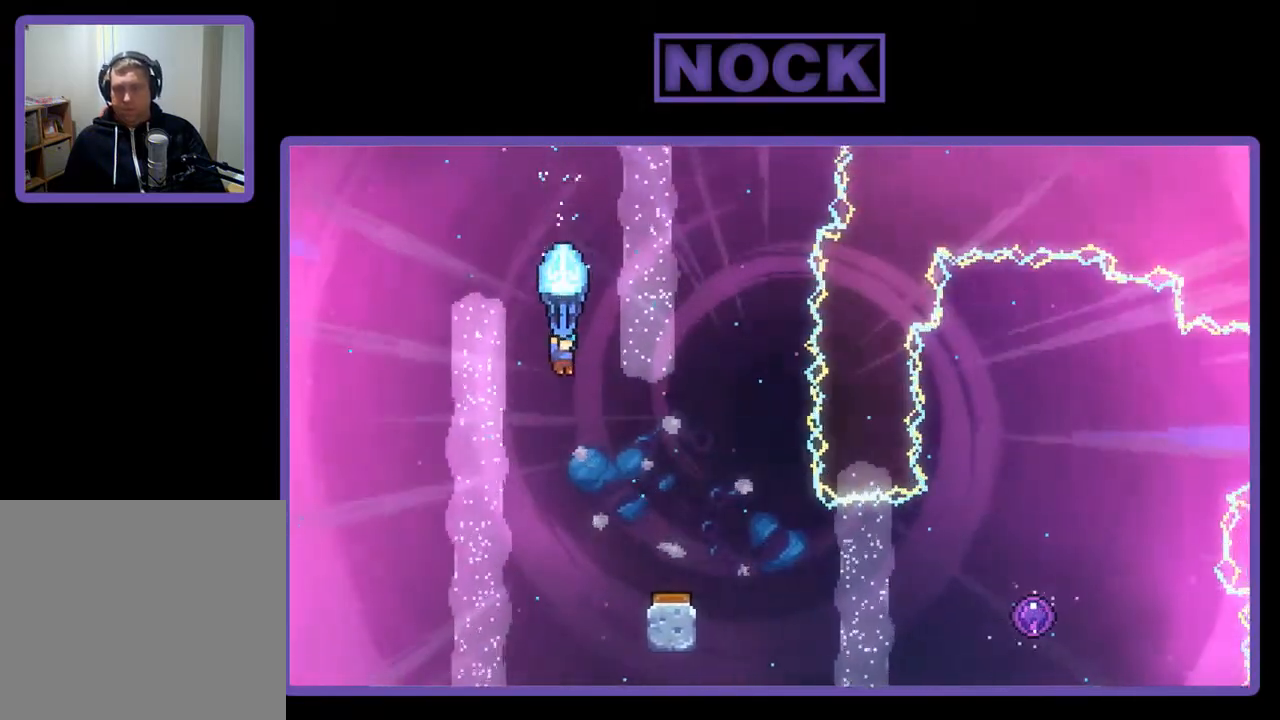
{"buttons": ["R2", "DPAD_RIGHT"], "right_stick": "center", "events": [[67, "DPAD_DOWN", "up"], [433, "DPAD_RIGHT", "down"]]}
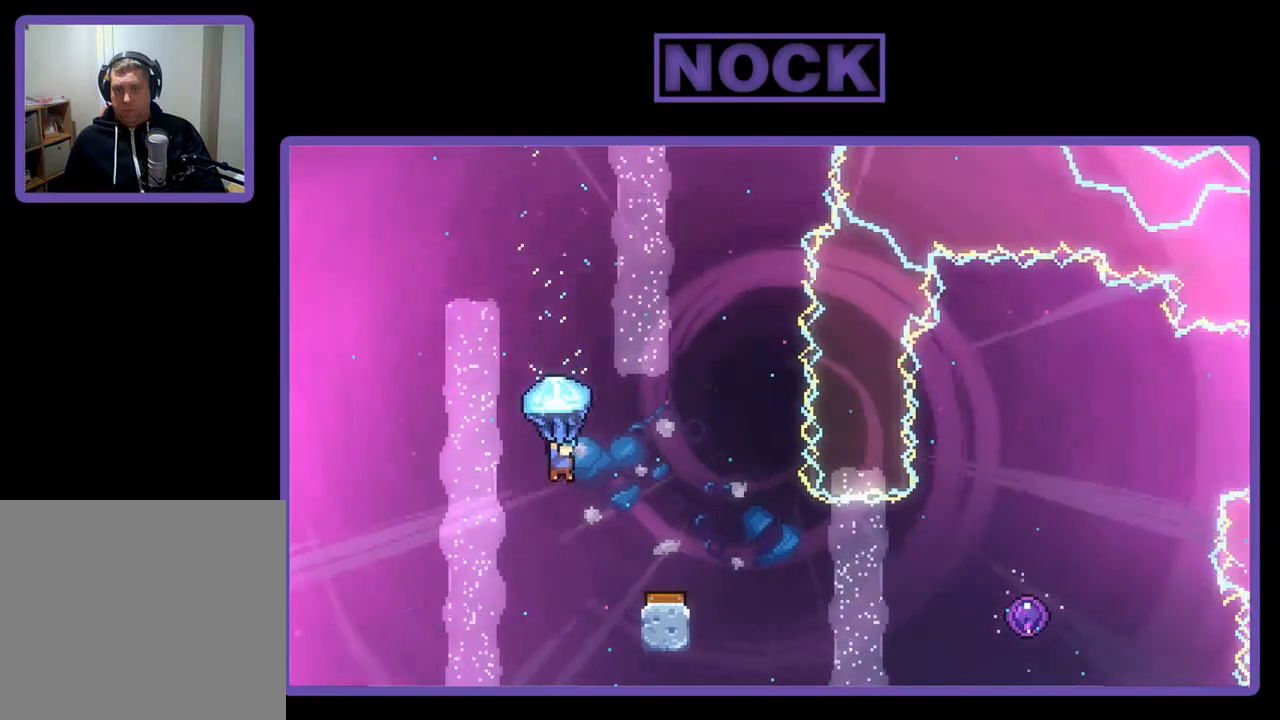
{"buttons": ["R2", "DPAD_RIGHT"], "right_stick": "center", "events": [[133, "DPAD_RIGHT", "up"], [367, "DPAD_RIGHT", "down"]]}
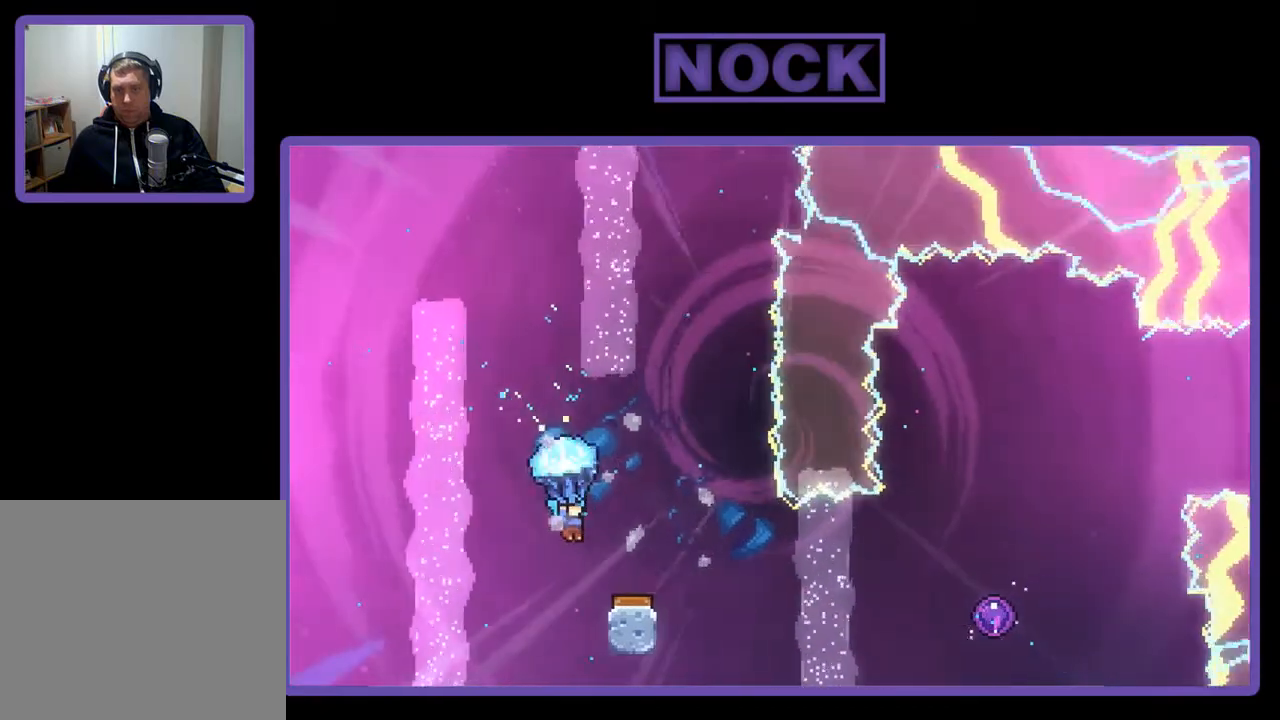
{"buttons": ["R2"], "right_stick": "center", "events": [[167, "DPAD_RIGHT", "up"]]}
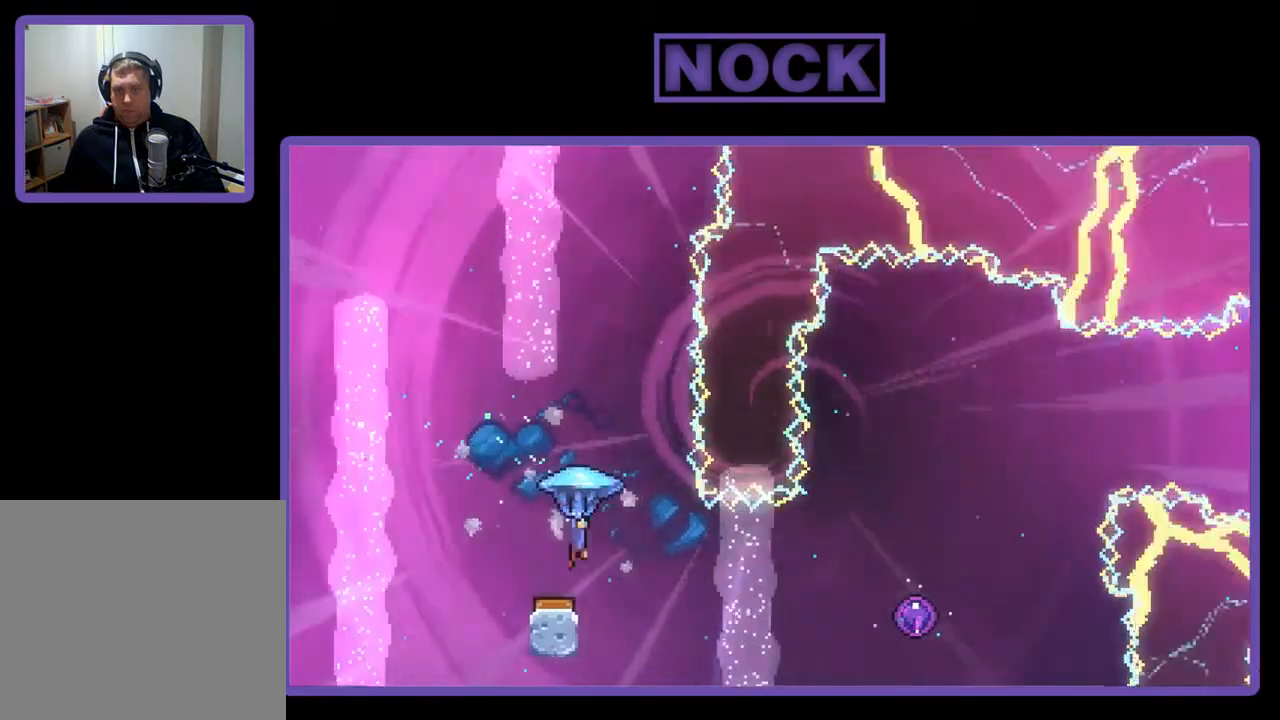
{"buttons": ["R2", "DPAD_RIGHT"], "right_stick": "center", "events": [[33, "DPAD_RIGHT", "down"], [133, "DPAD_RIGHT", "up"], [467, "DPAD_RIGHT", "down"]]}
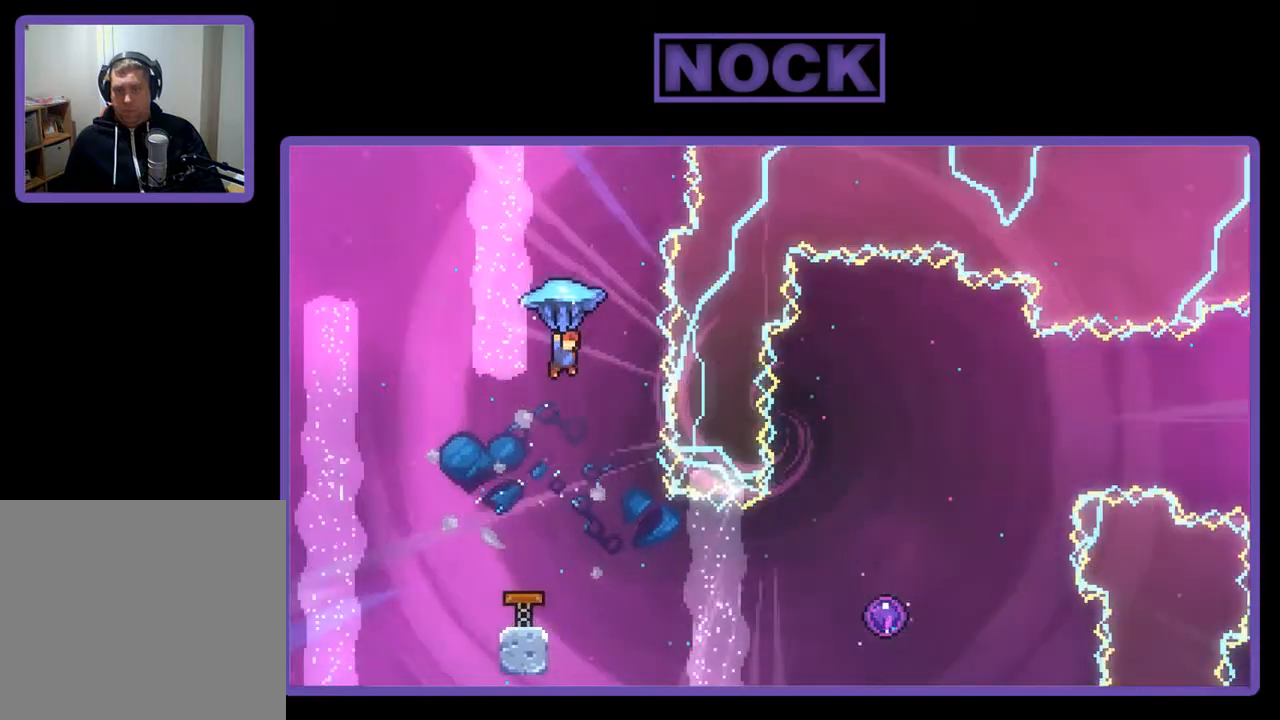
{"buttons": ["R2"], "right_stick": "center", "events": [[133, "DPAD_RIGHT", "up"]]}
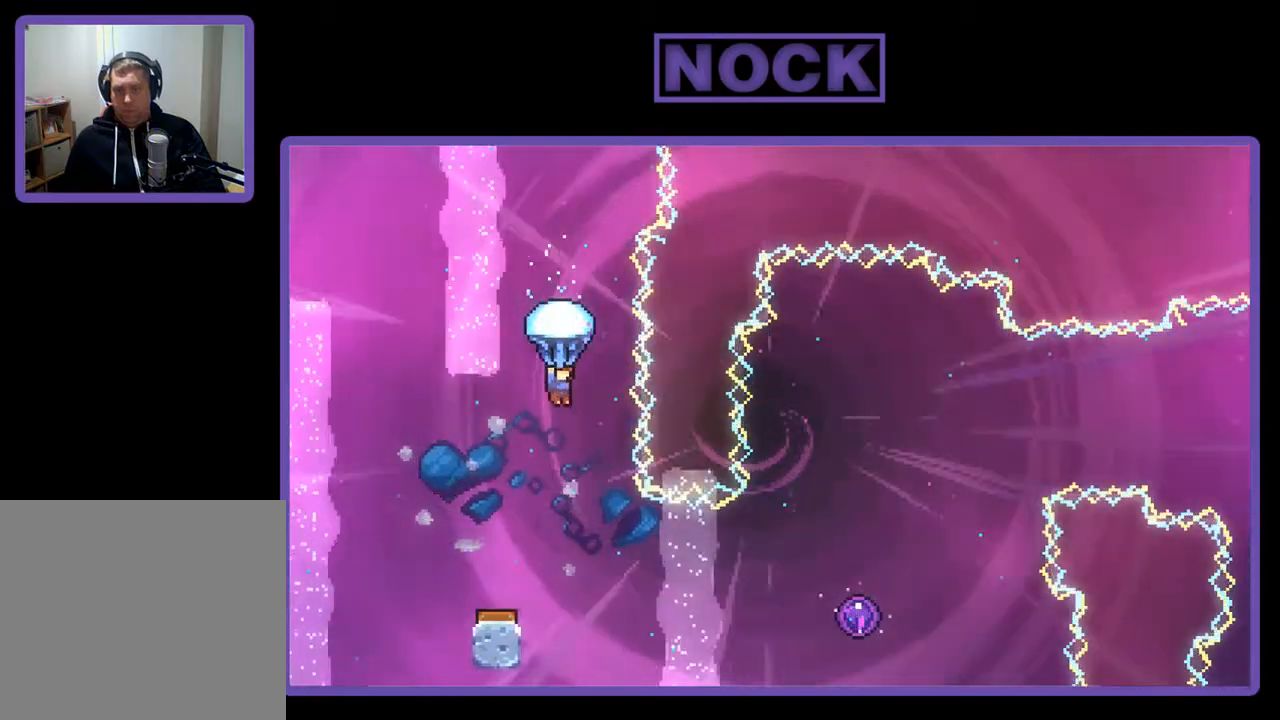
{"buttons": ["DPAD_RIGHT"], "right_stick": "center", "events": [[133, "DPAD_RIGHT", "down"], [300, "DPAD_RIGHT", "up"], [383, "DPAD_RIGHT", "down"], [400, "R2", "up"]]}
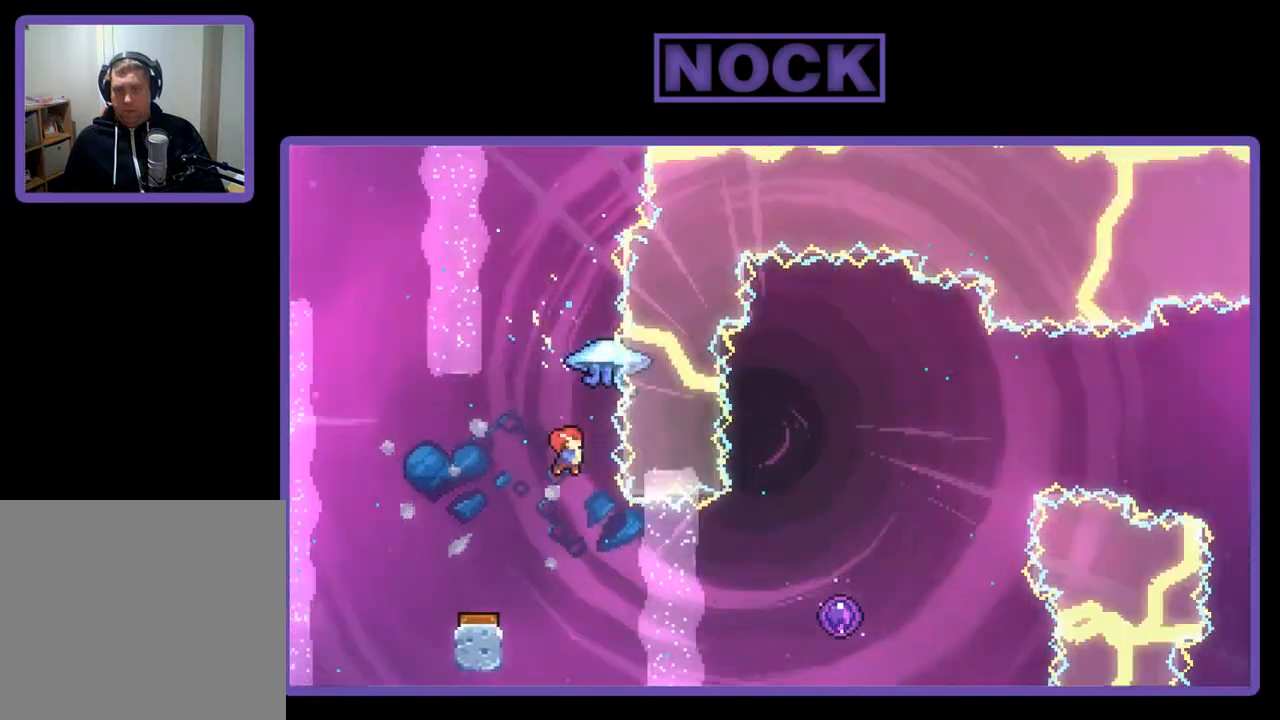
{"buttons": ["CIRCLE", "R2", "DPAD_RIGHT"], "right_stick": "center", "events": [[217, "R2", "down"], [383, "CIRCLE", "down"]]}
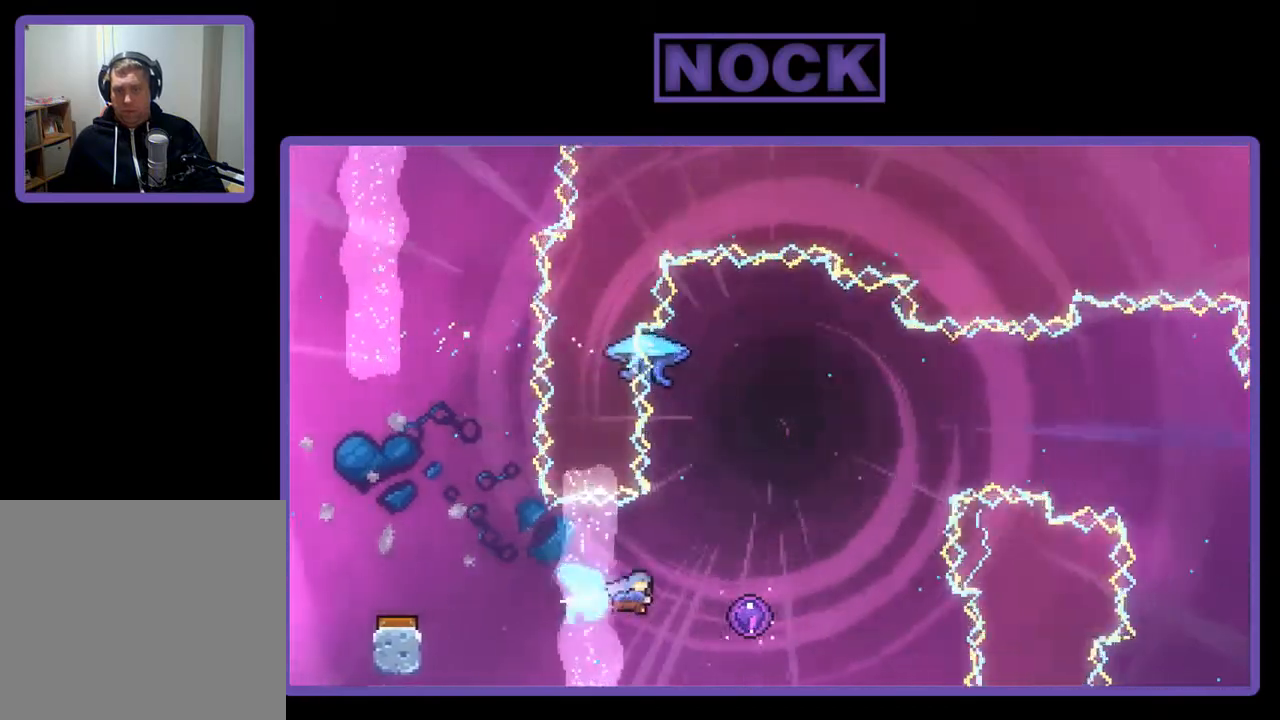
{"buttons": ["R2", "DPAD_UP"], "right_stick": "center", "events": [[133, "CIRCLE", "up"], [267, "DPAD_RIGHT", "up"], [267, "DPAD_UP", "down"]]}
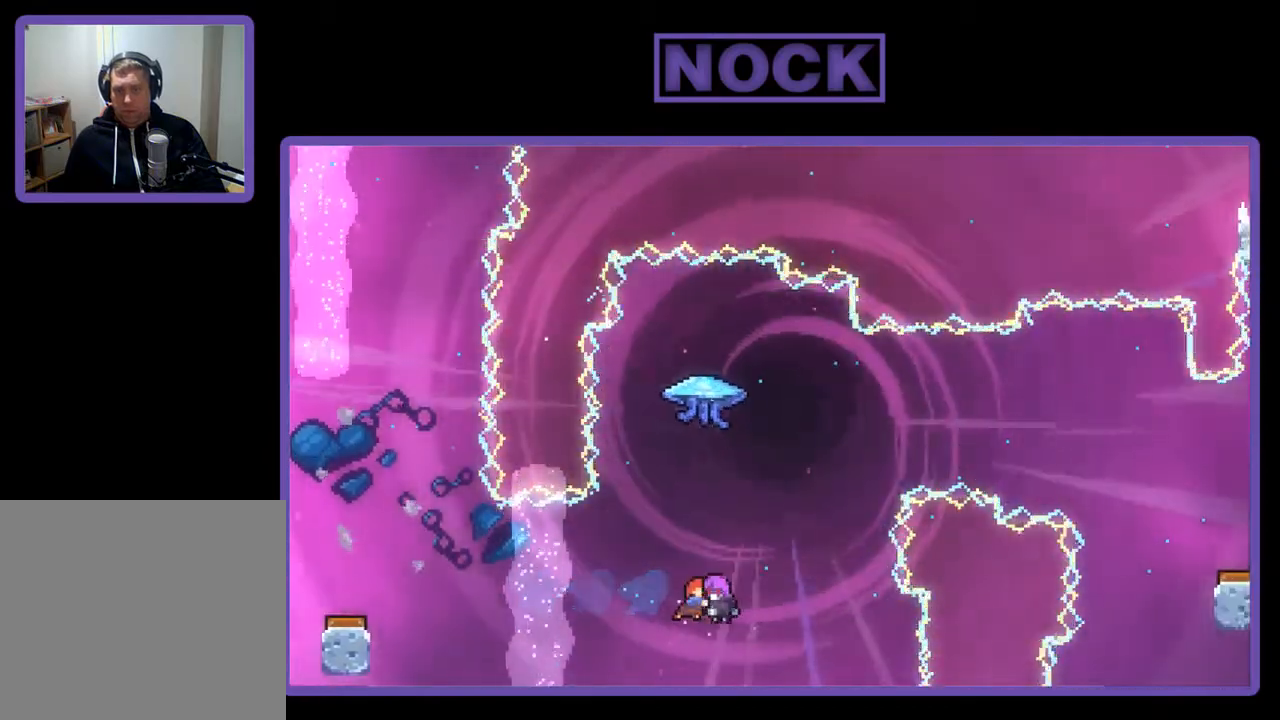
{"buttons": ["R2", "DPAD_DOWN"], "right_stick": "center", "events": [[67, "DPAD_UP", "up"], [167, "DPAD_DOWN", "down"]]}
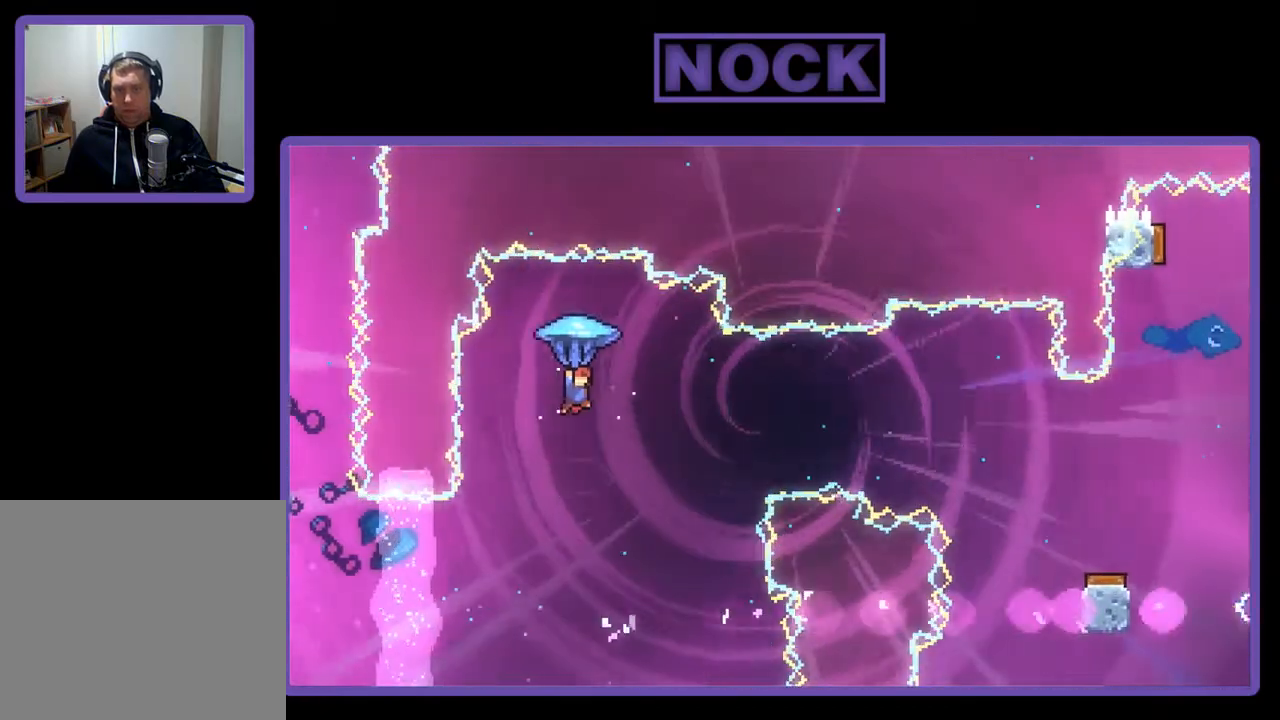
{"buttons": ["R2", "DPAD_DOWN"], "right_stick": "center", "events": [[67, "DPAD_DOWN", "up"], [183, "DPAD_UP", "down"], [267, "DPAD_RIGHT", "down"], [267, "DPAD_UP", "up"], [300, "DPAD_RIGHT", "up"], [333, "DPAD_DOWN", "down"]]}
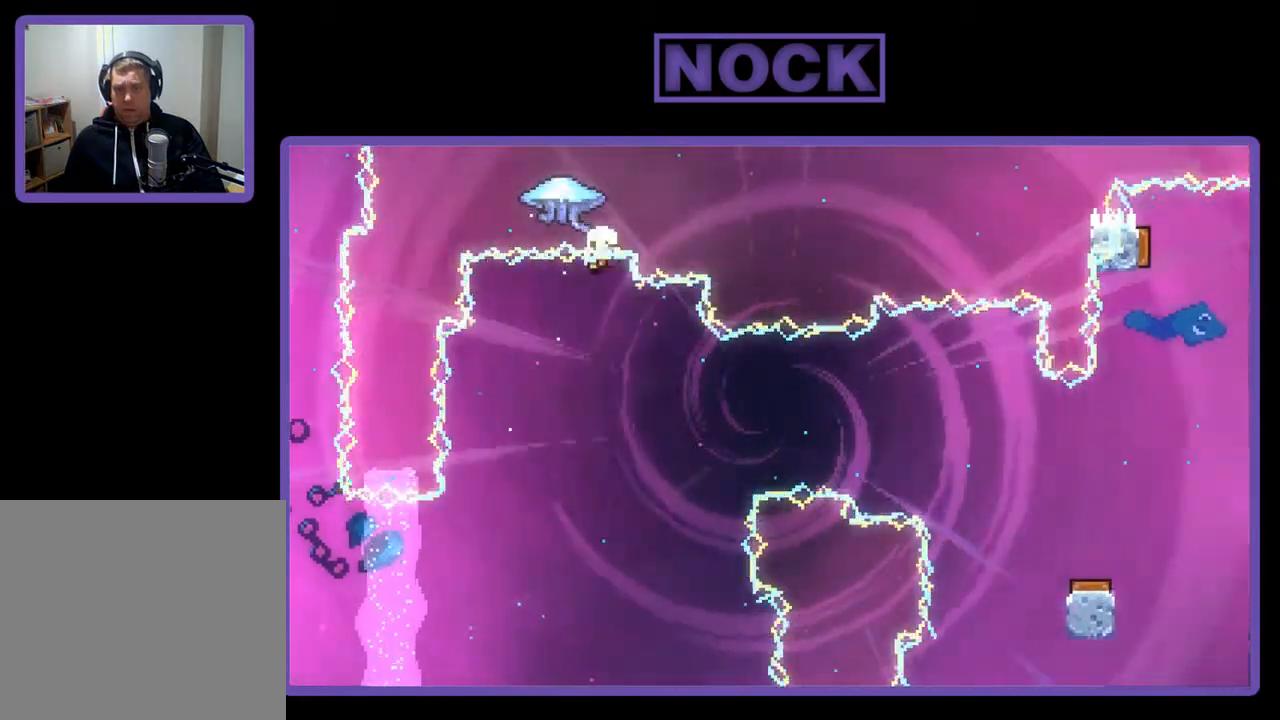
{"buttons": [], "right_stick": "center", "events": [[233, "DPAD_DOWN", "up"], [317, "R2", "up"]]}
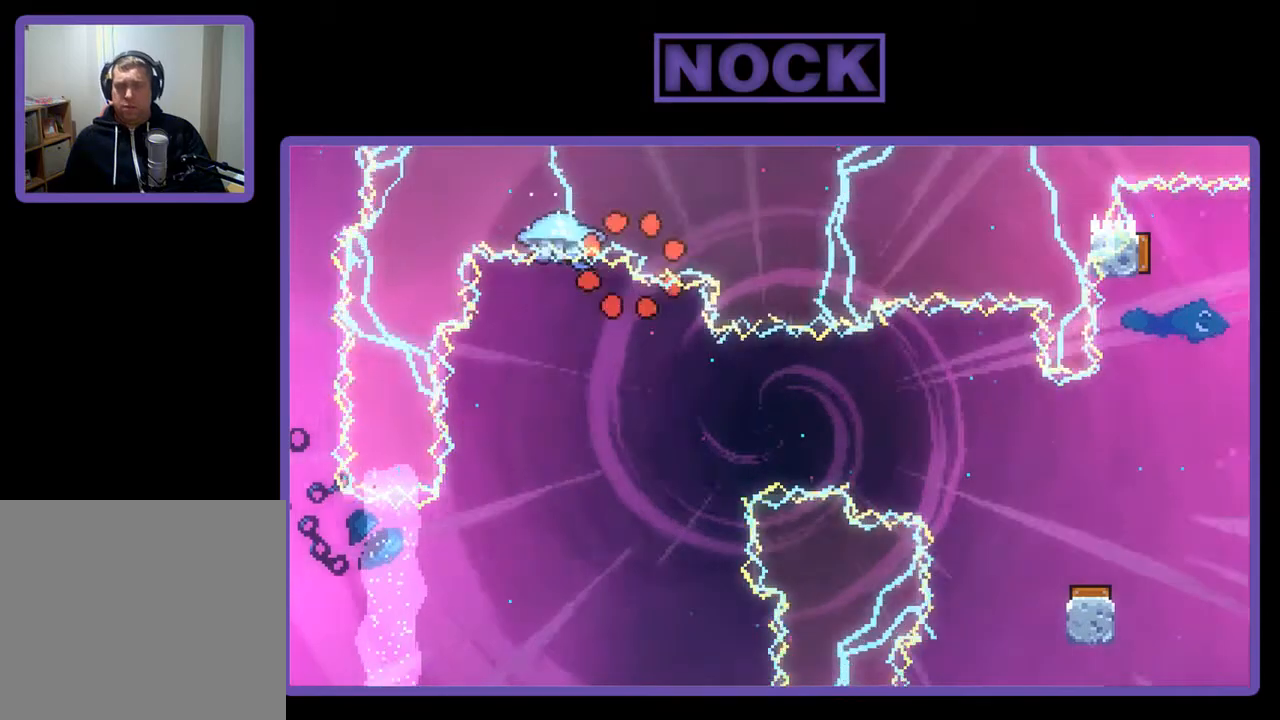
{"buttons": [], "right_stick": "center", "events": []}
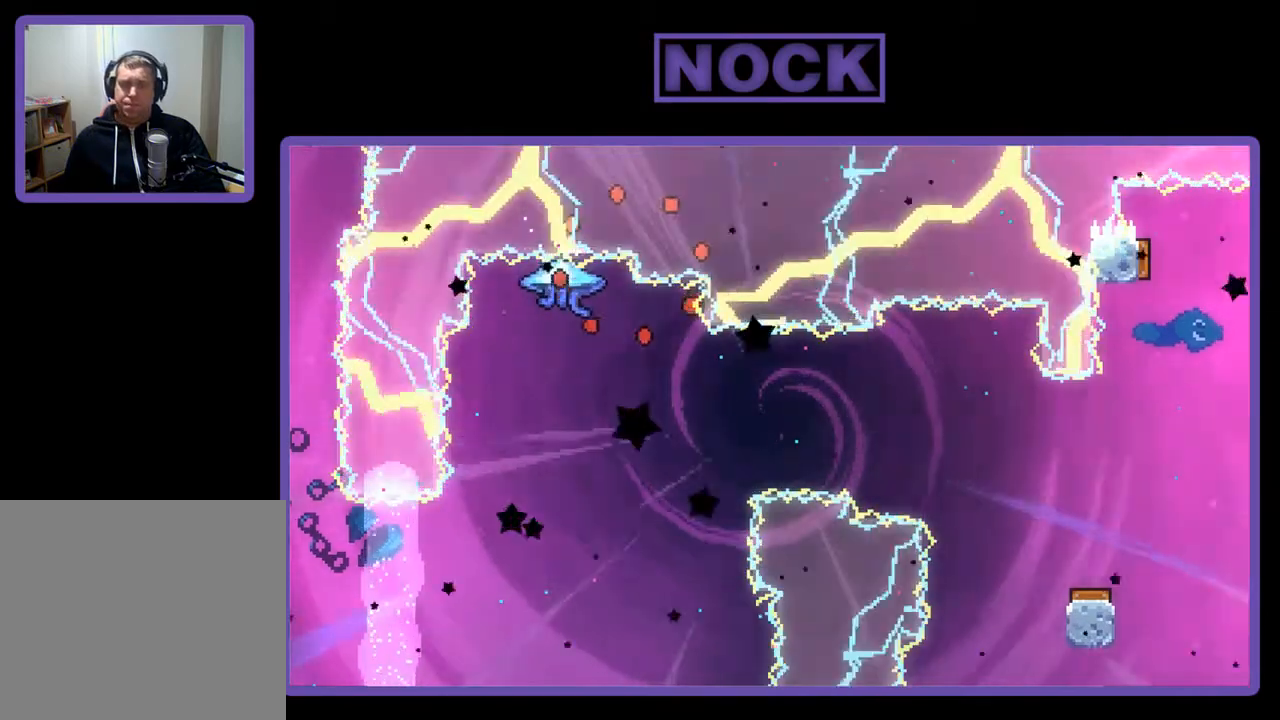
{"buttons": ["R2"], "right_stick": "center", "events": [[483, "R2", "down"]]}
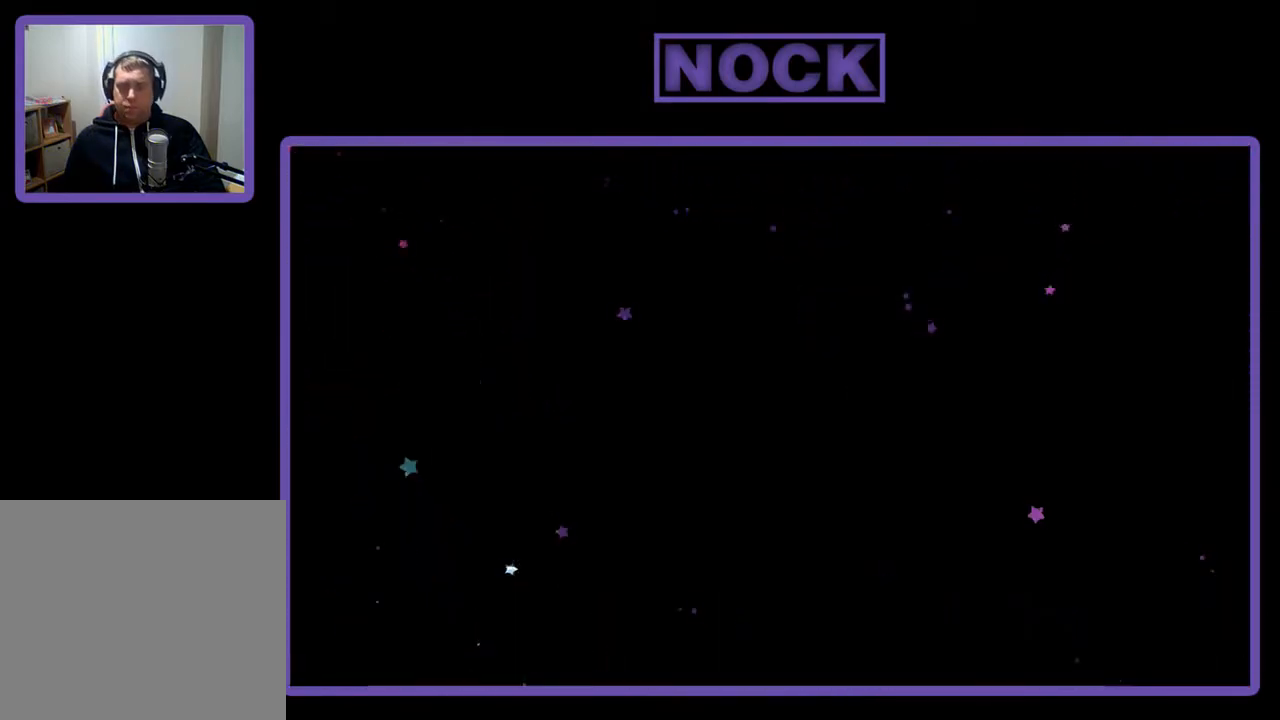
{"buttons": ["R2", "DPAD_RIGHT"], "right_stick": "center", "events": [[467, "DPAD_RIGHT", "down"]]}
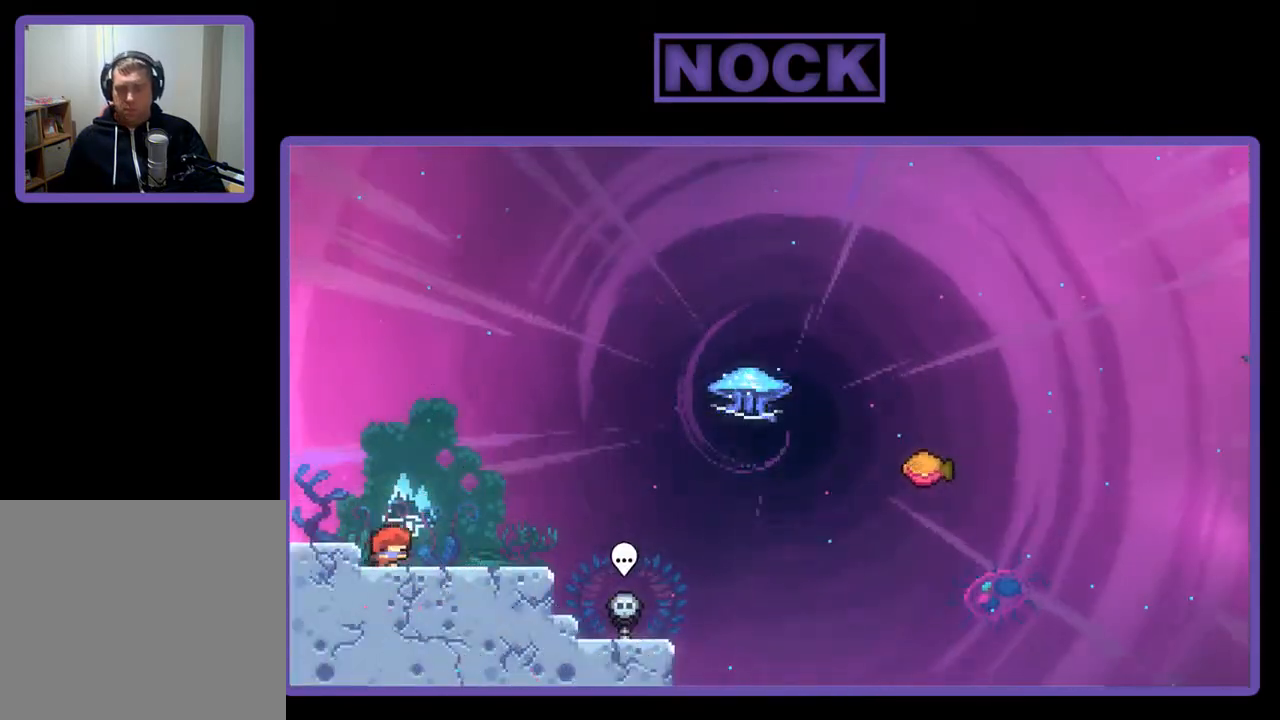
{"buttons": ["R2", "DPAD_RIGHT"], "right_stick": "center", "events": []}
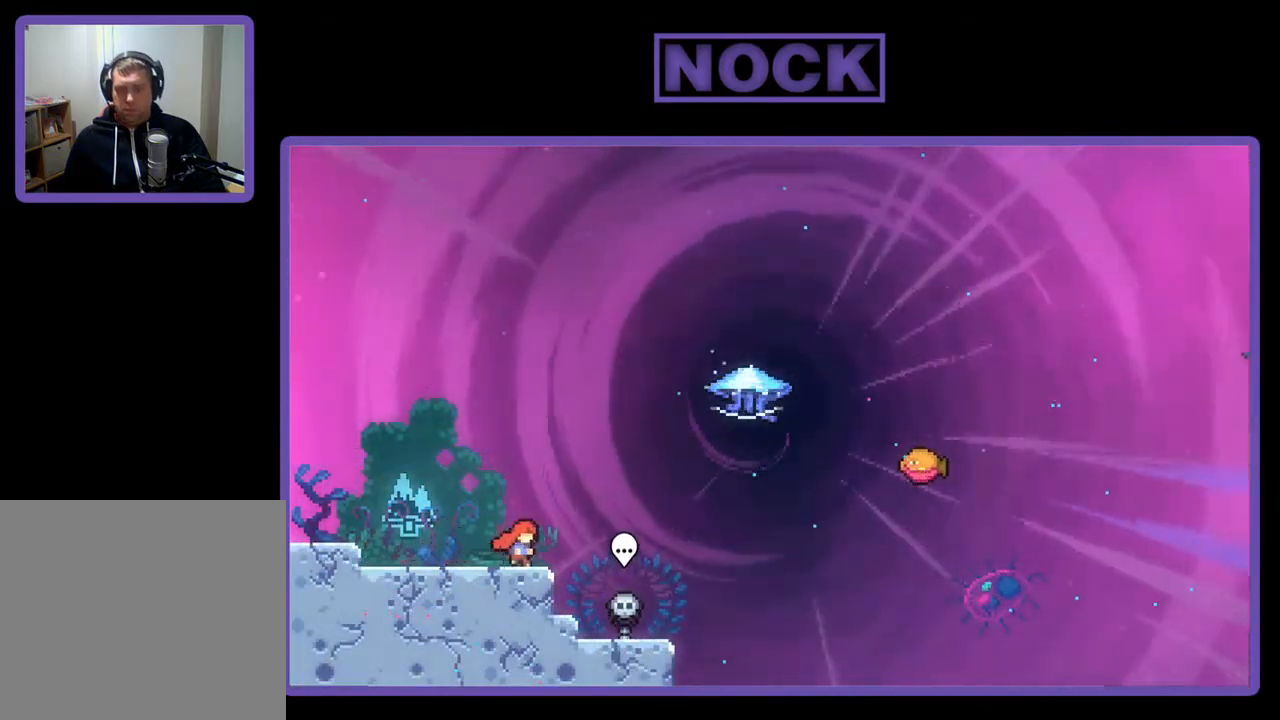
{"buttons": ["R2", "DPAD_UP", "DPAD_RIGHT"], "right_stick": "center", "events": [[117, "CROSS", "down"], [233, "DPAD_UP", "down"], [433, "CROSS", "up"]]}
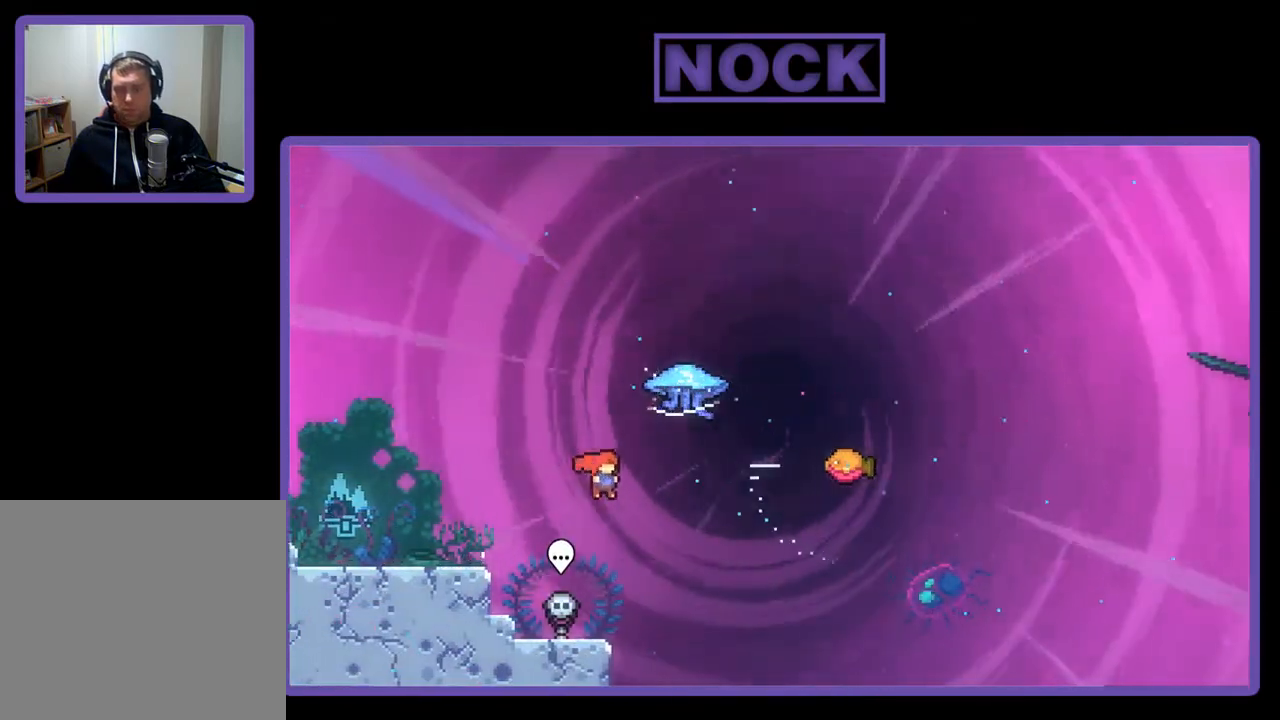
{"buttons": ["R2", "DPAD_RIGHT"], "right_stick": "center", "events": [[33, "CIRCLE", "down"], [383, "CIRCLE", "up"], [450, "DPAD_UP", "up"]]}
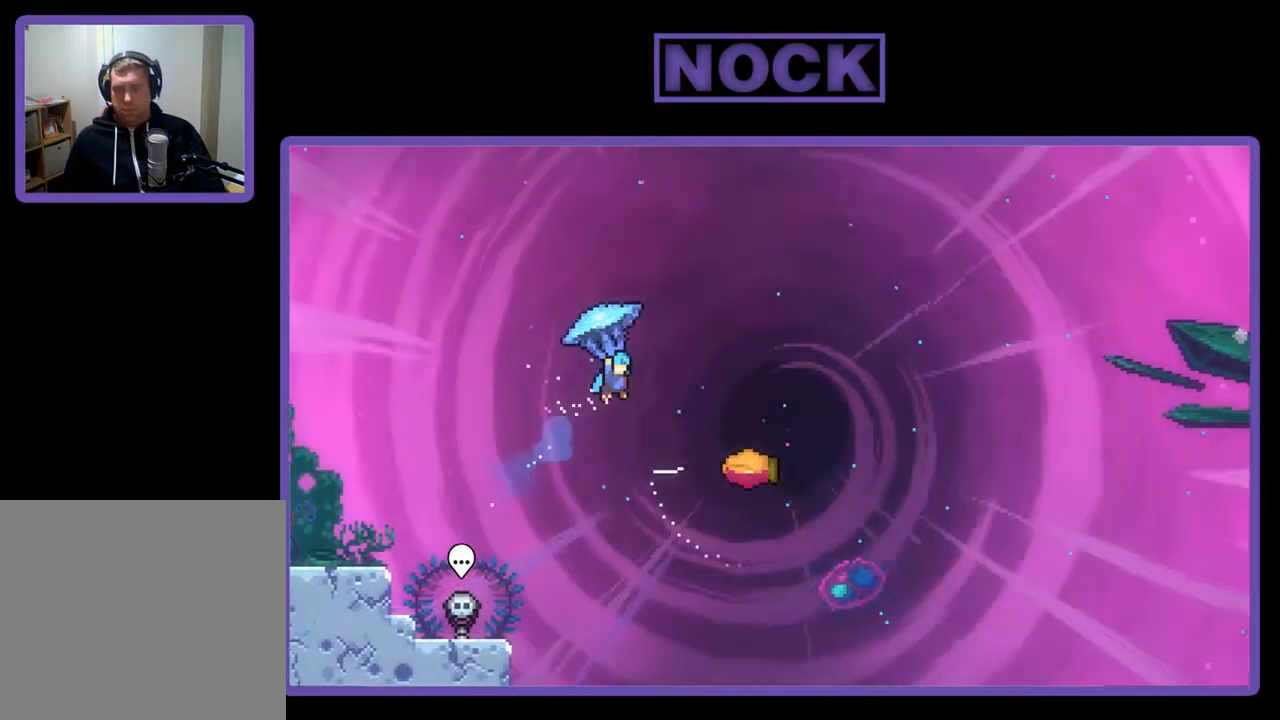
{"buttons": ["R2", "DPAD_RIGHT"], "right_stick": "center", "events": []}
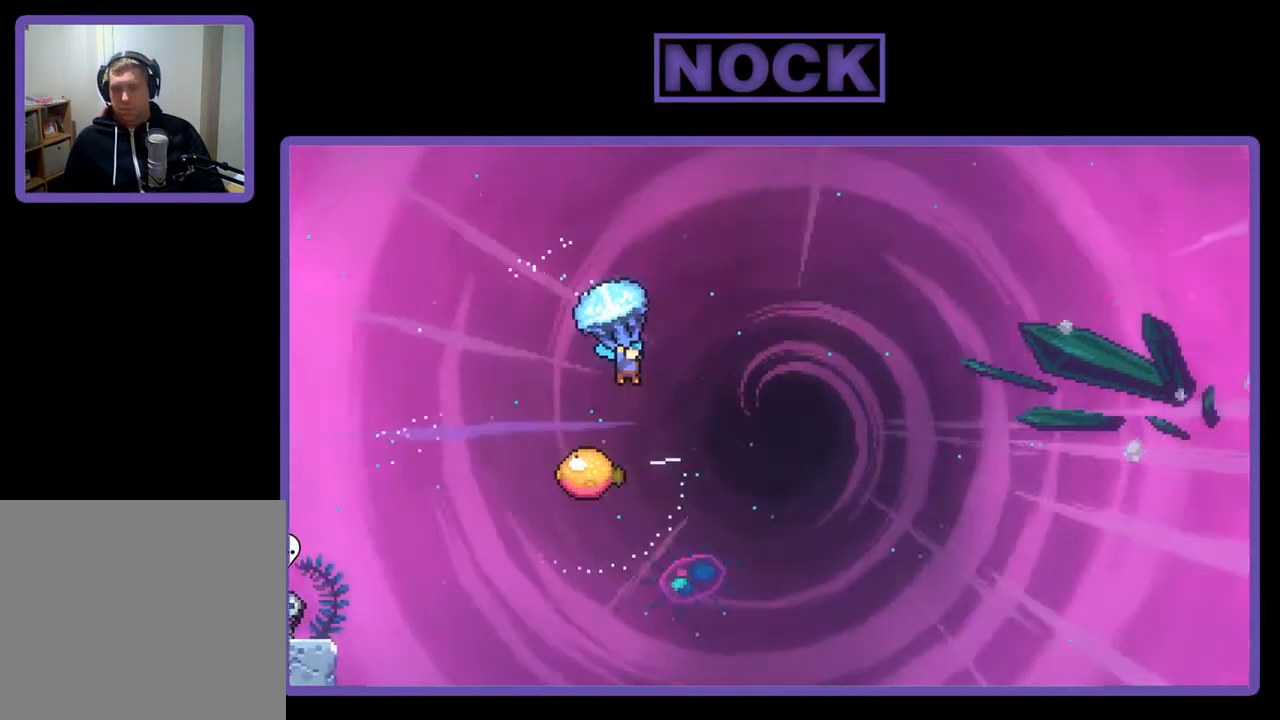
{"buttons": ["R2"], "right_stick": "center", "events": [[33, "DPAD_RIGHT", "up"], [150, "DPAD_LEFT", "down"], [500, "DPAD_LEFT", "up"]]}